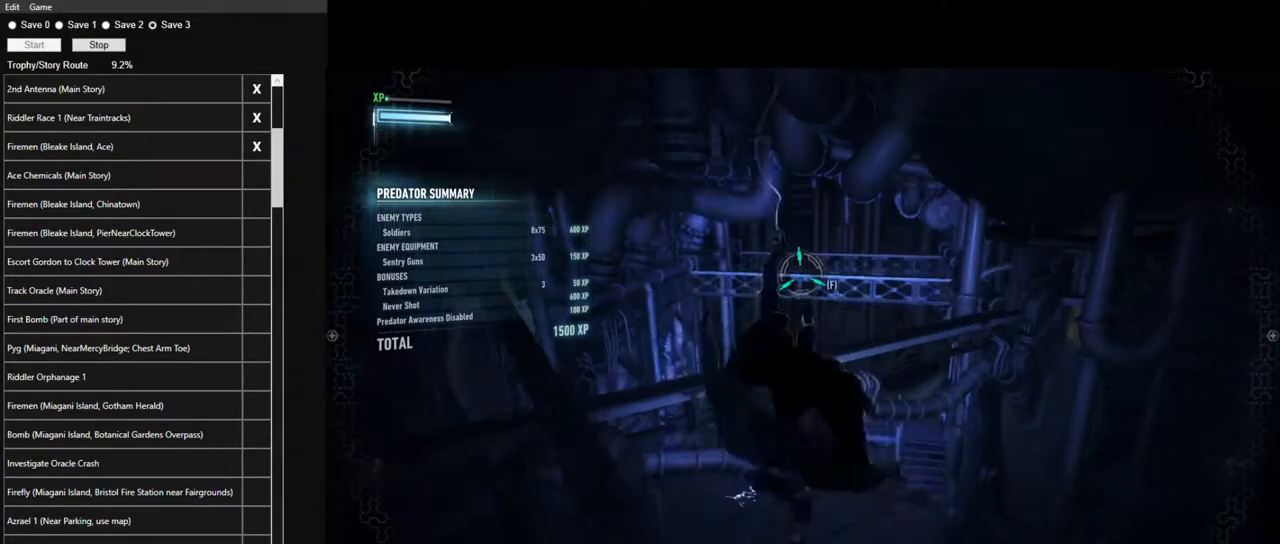
Gameplay with keyboard and mouse; each line is a JSON object with the keys and mouse buttons held at the frame after it. "events" lists presses ("down") and releases ("up") of "1", "2", "3", "4", "5", "a", "alt", "c", "caps_lock", "ctrl", "d", "e", "f", "g", "q", "r", "s", "shift", "space", "t", "tab", "v", "w", "x", "z" and "mouse_wheel" between this image and that frame as [ms after this image, input, new state], when the widget could be followed in between. "mouse_wheel" = the "wheel" button of the "mouse" list. No other keys are recorded. "wheel" means that the mouse wheel is clicked or scrolled. Not read: mouse_move.
{"keys": ["space"], "mouse": [], "events": [[67, "ctrl", "down"], [150, "ctrl", "up"]]}
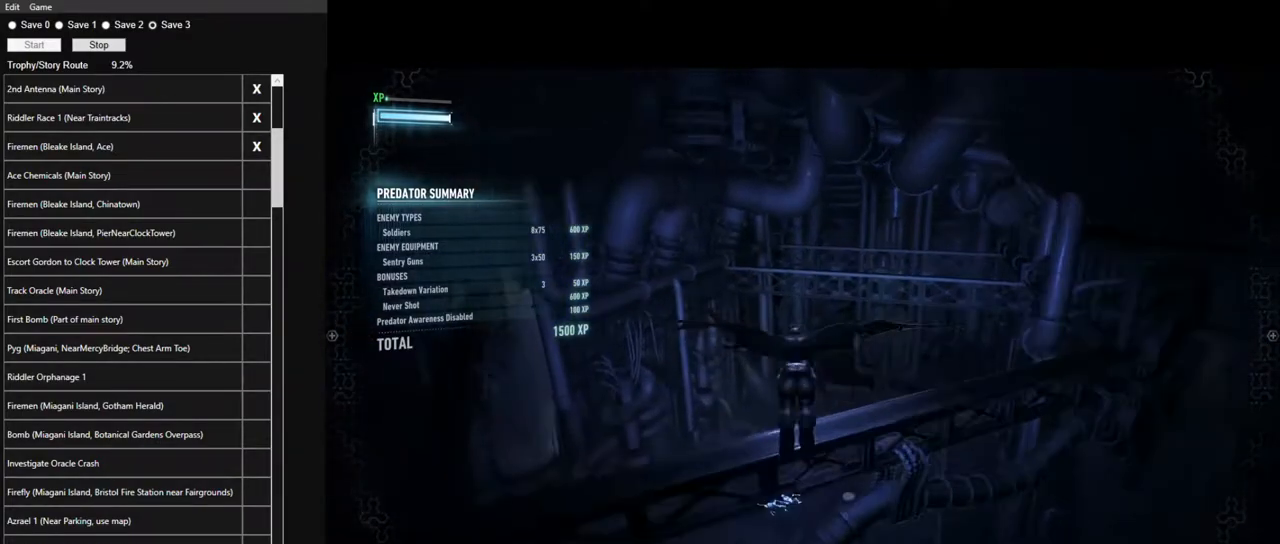
{"keys": ["space"], "mouse": [], "events": []}
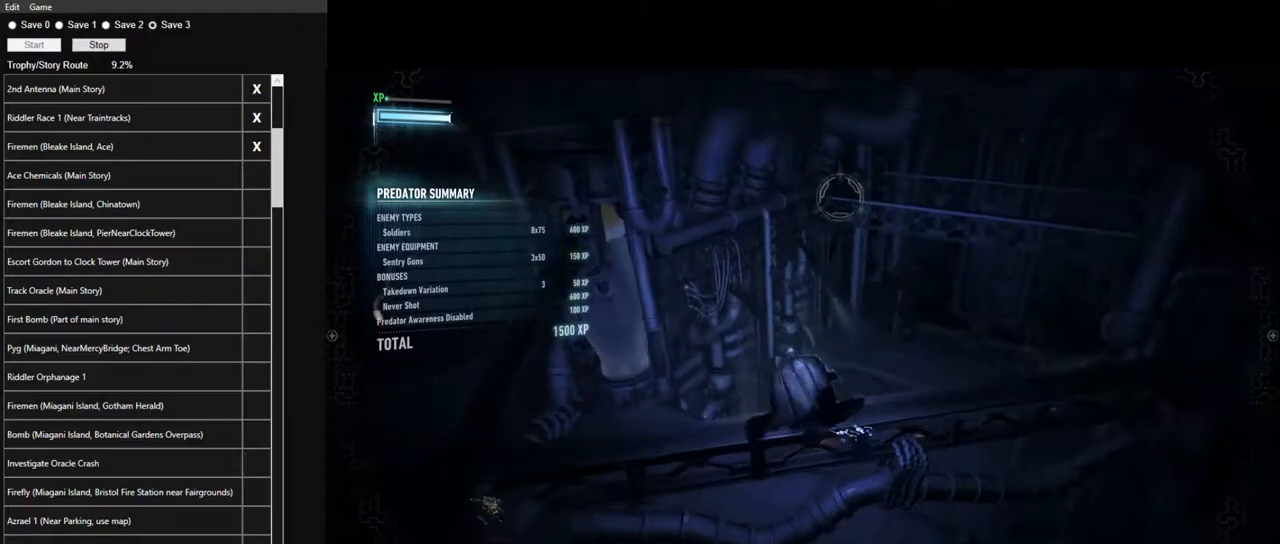
{"keys": ["space", "w"], "mouse": [], "events": [[100, "w", "down"]]}
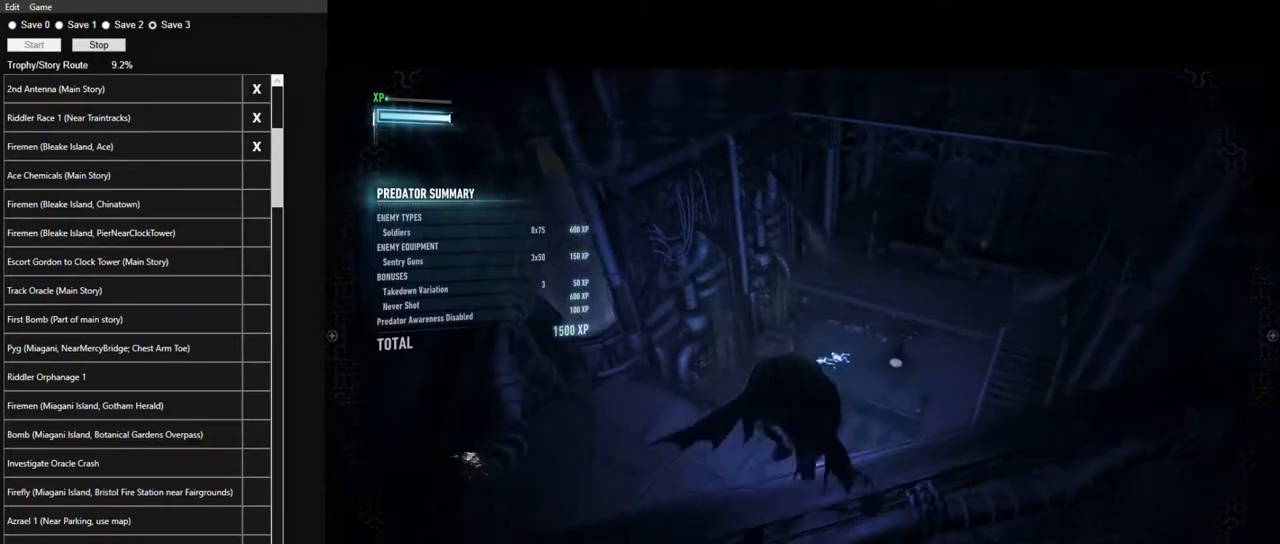
{"keys": ["ctrl", "space"], "mouse": [], "events": [[400, "w", "up"], [483, "ctrl", "down"]]}
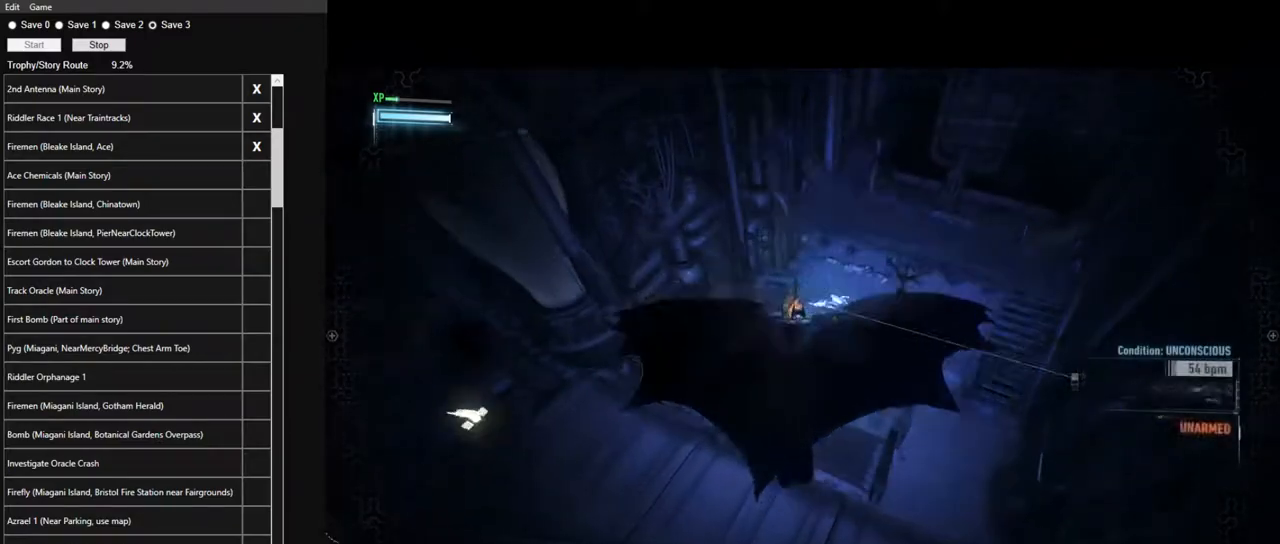
{"keys": ["ctrl", "space"], "mouse": [], "events": []}
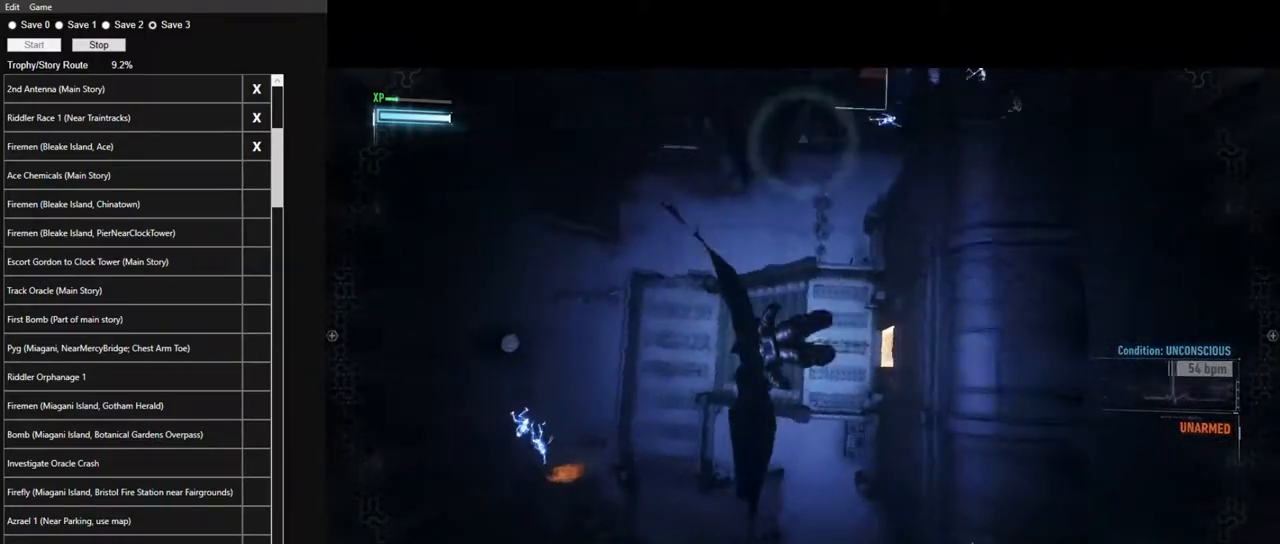
{"keys": ["ctrl", "space", "w"], "mouse": [], "events": [[233, "w", "down"]]}
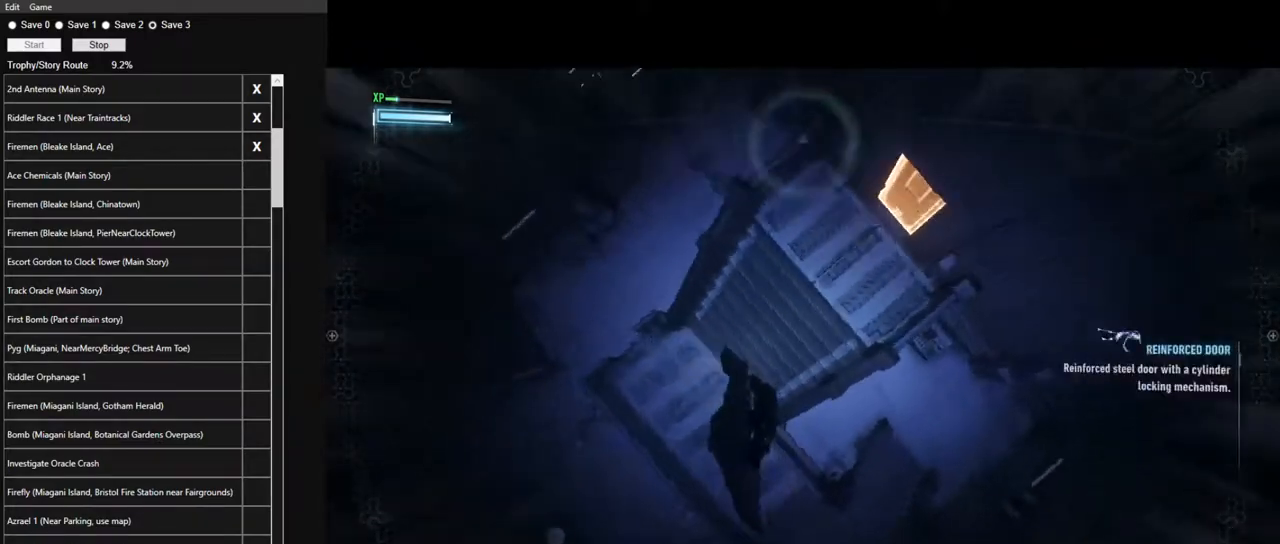
{"keys": ["space", "w"], "mouse": [], "events": [[17, "ctrl", "up"]]}
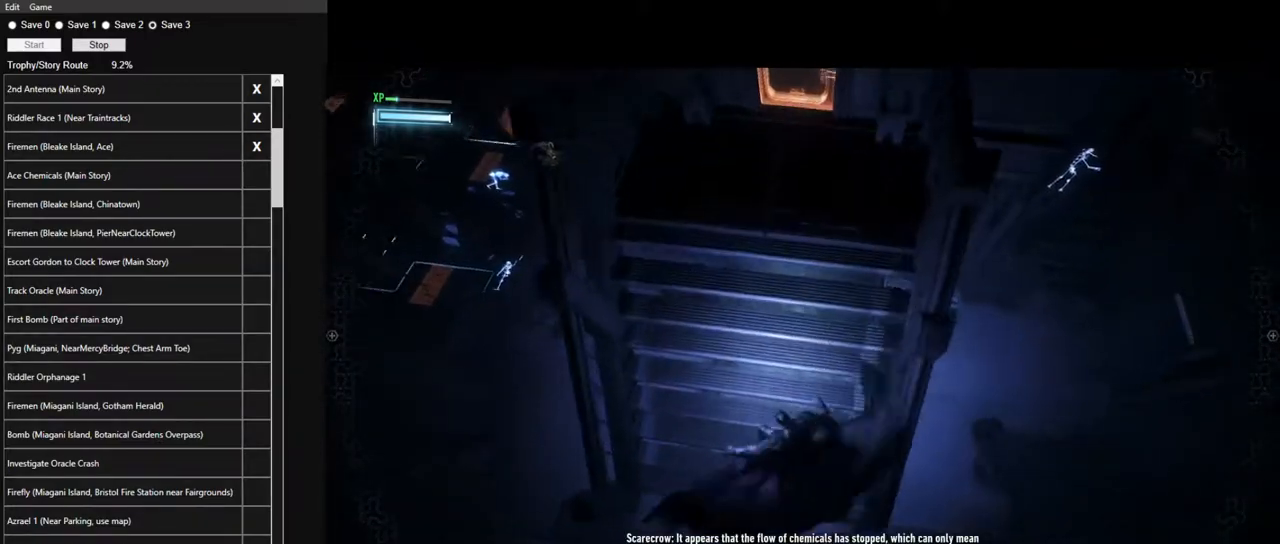
{"keys": ["space", "w"], "mouse": [], "events": []}
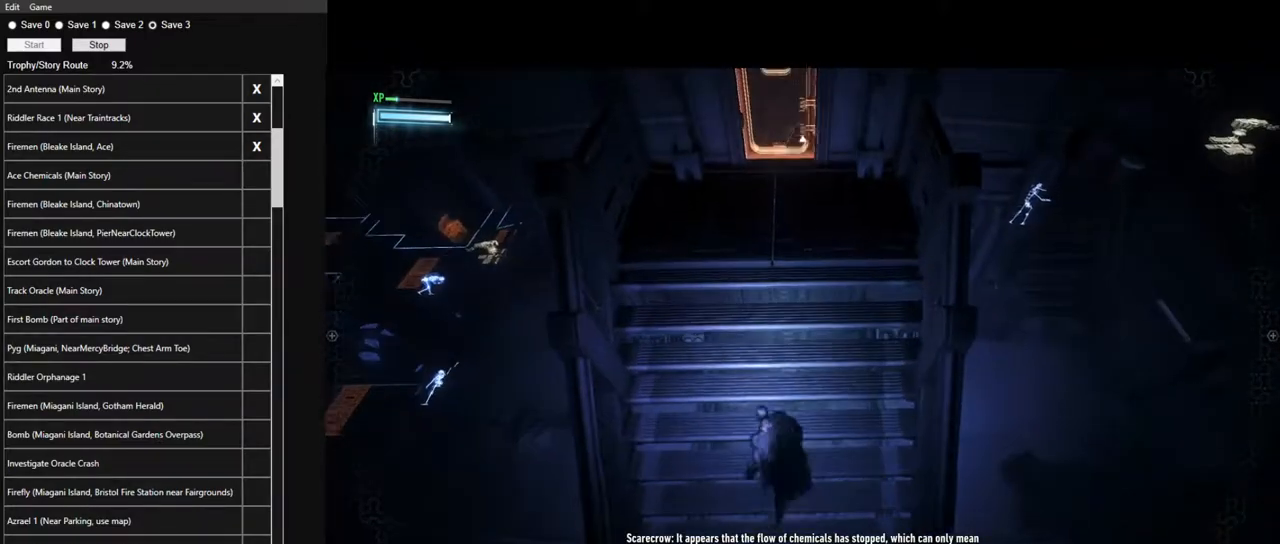
{"keys": ["space", "w"], "mouse": [], "events": []}
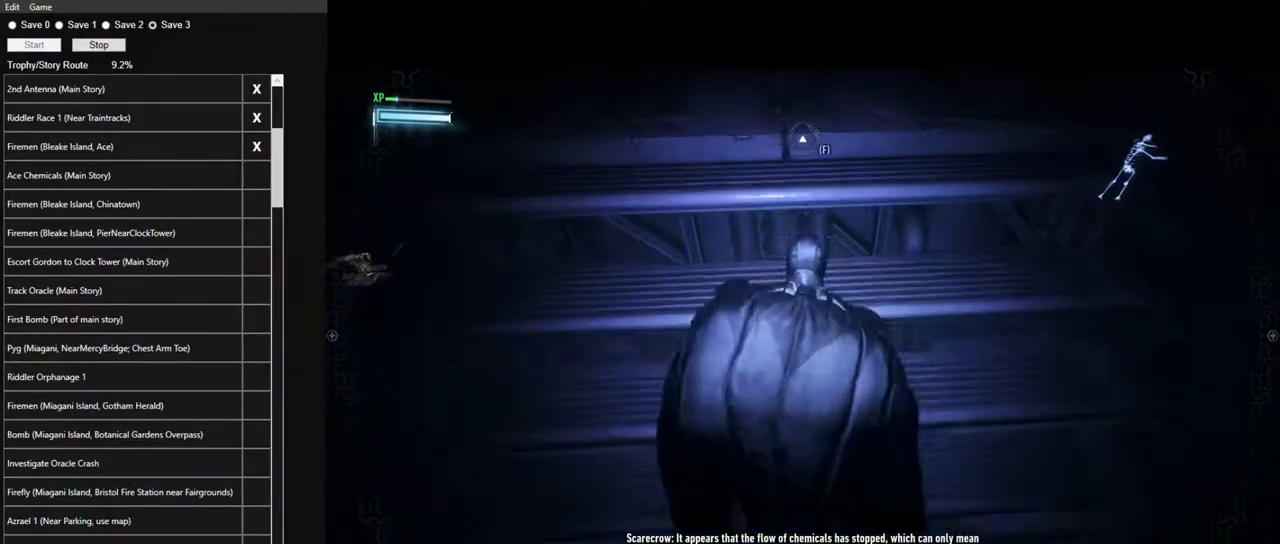
{"keys": ["space", "w"], "mouse": [], "events": []}
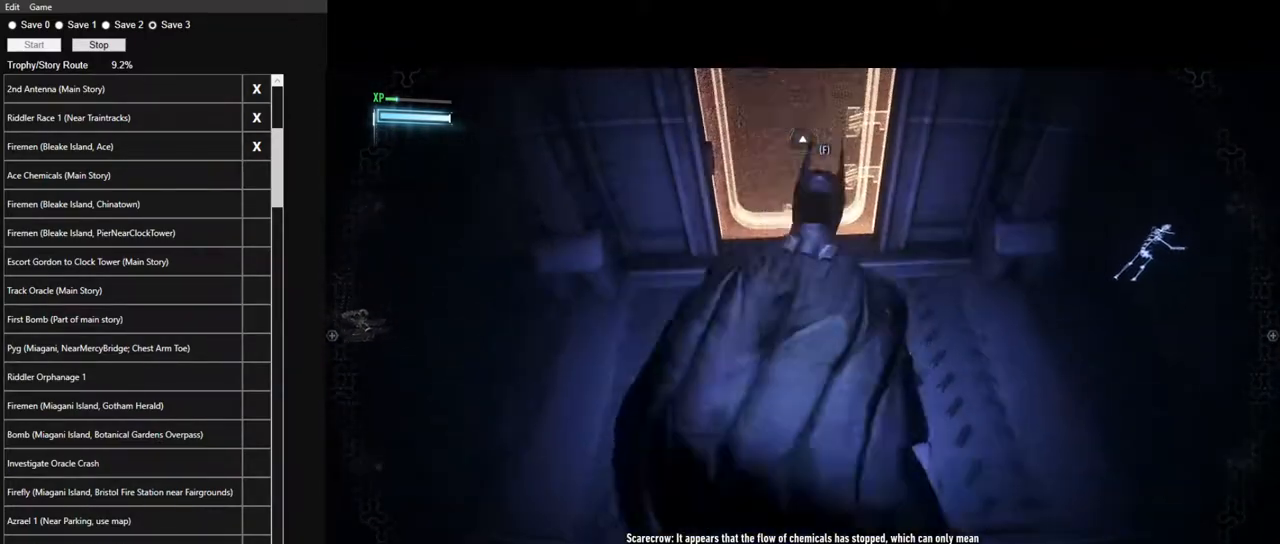
{"keys": ["space"], "mouse": [], "events": [[83, "space", "up"], [83, "w", "up"], [217, "space", "down"], [267, "space", "up"], [367, "space", "down"], [417, "space", "up"], [500, "space", "down"]]}
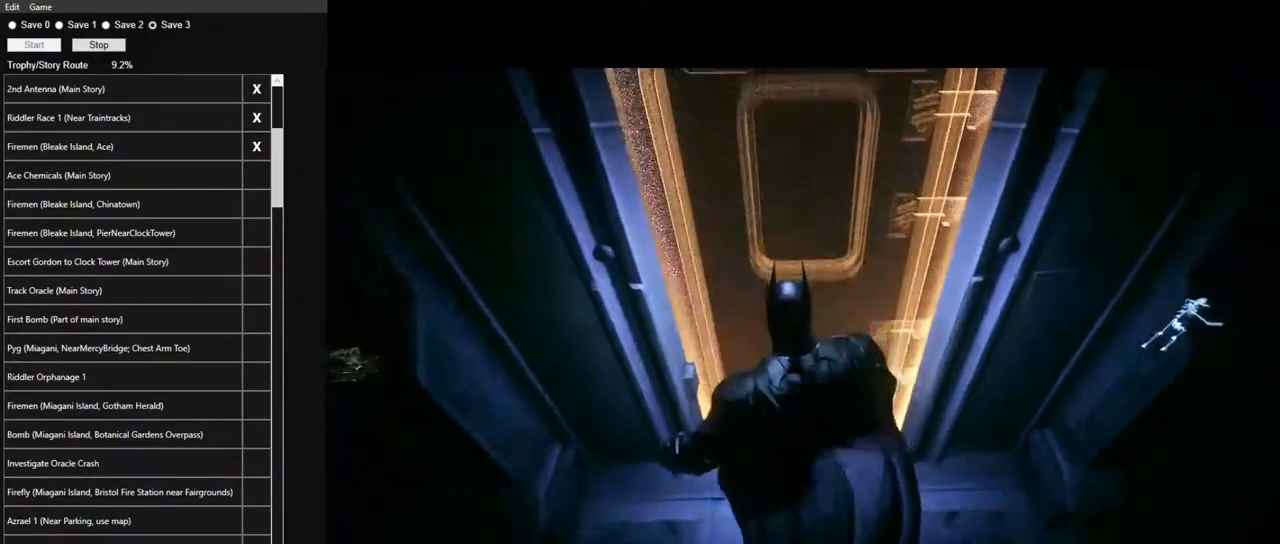
{"keys": [], "mouse": [], "events": [[50, "space", "up"], [150, "space", "down"], [233, "space", "up"]]}
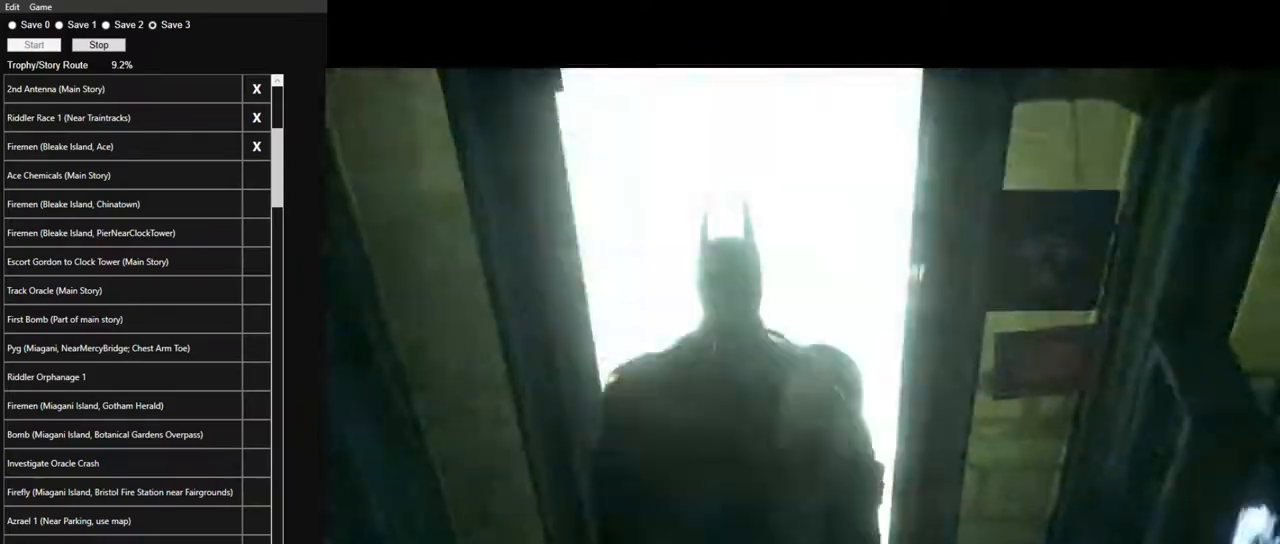
{"keys": ["w"], "mouse": [], "events": [[433, "w", "down"]]}
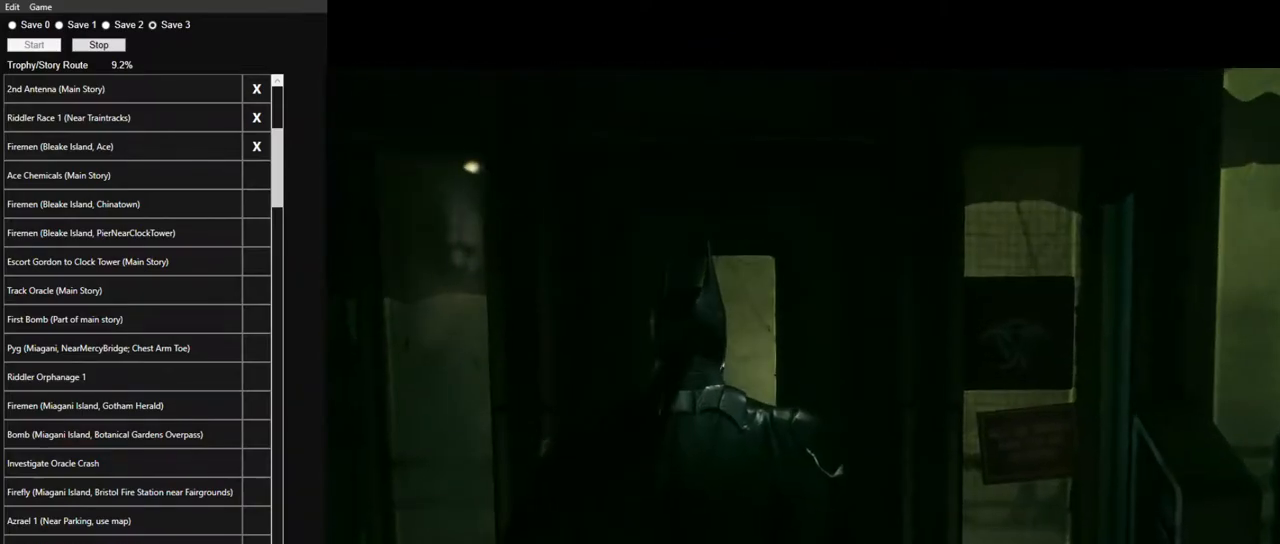
{"keys": ["w"], "mouse": [], "events": []}
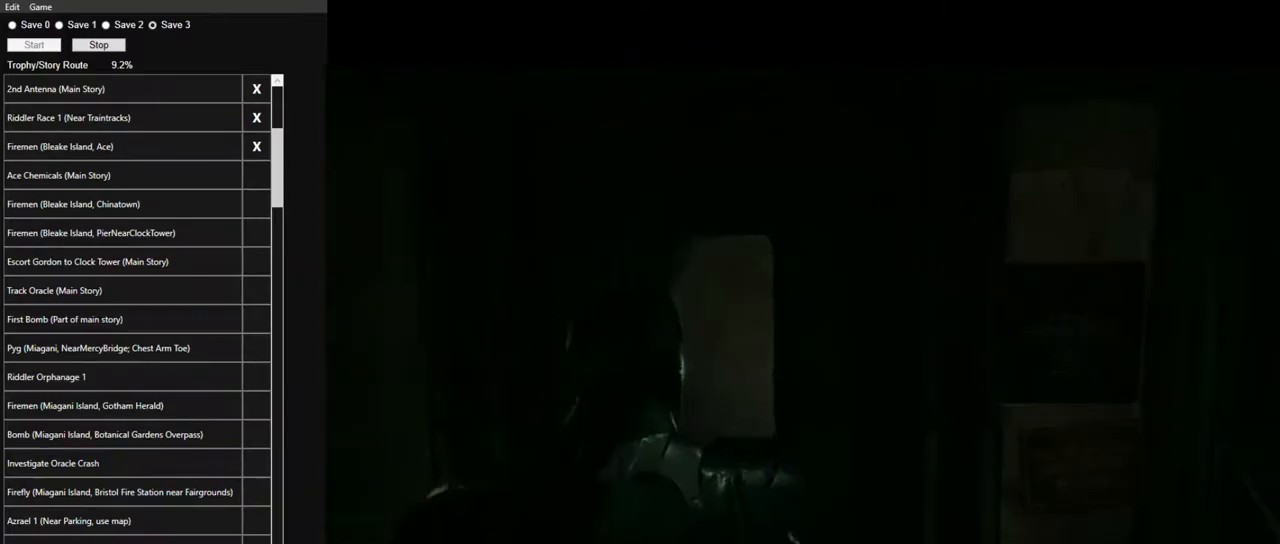
{"keys": ["w"], "mouse": [], "events": []}
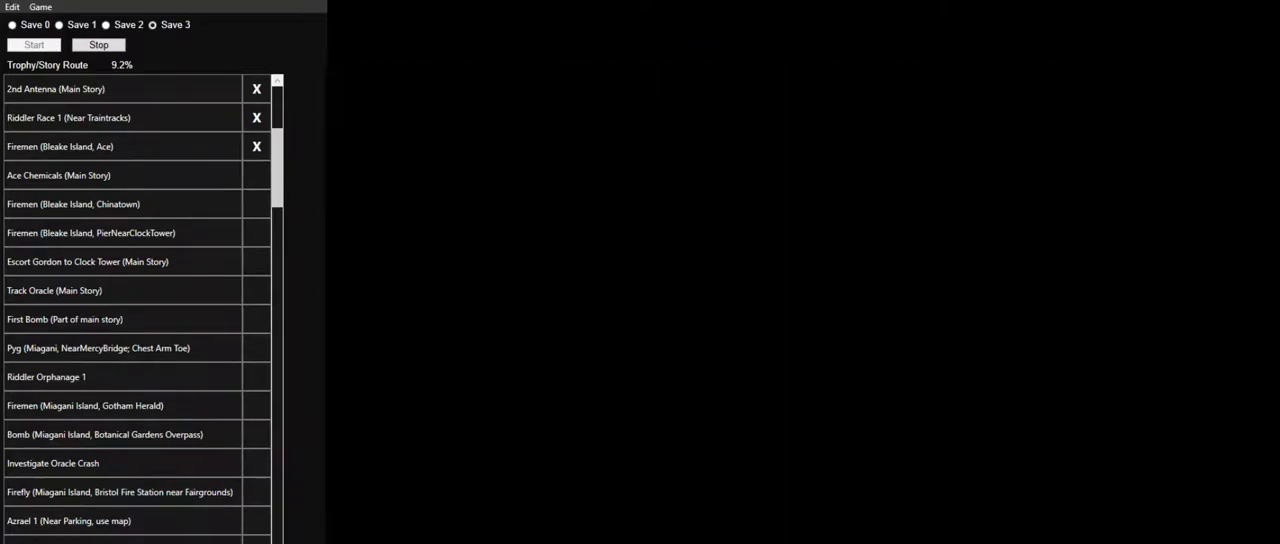
{"keys": ["w"], "mouse": [], "events": [[350, "3", "down"], [433, "3", "up"]]}
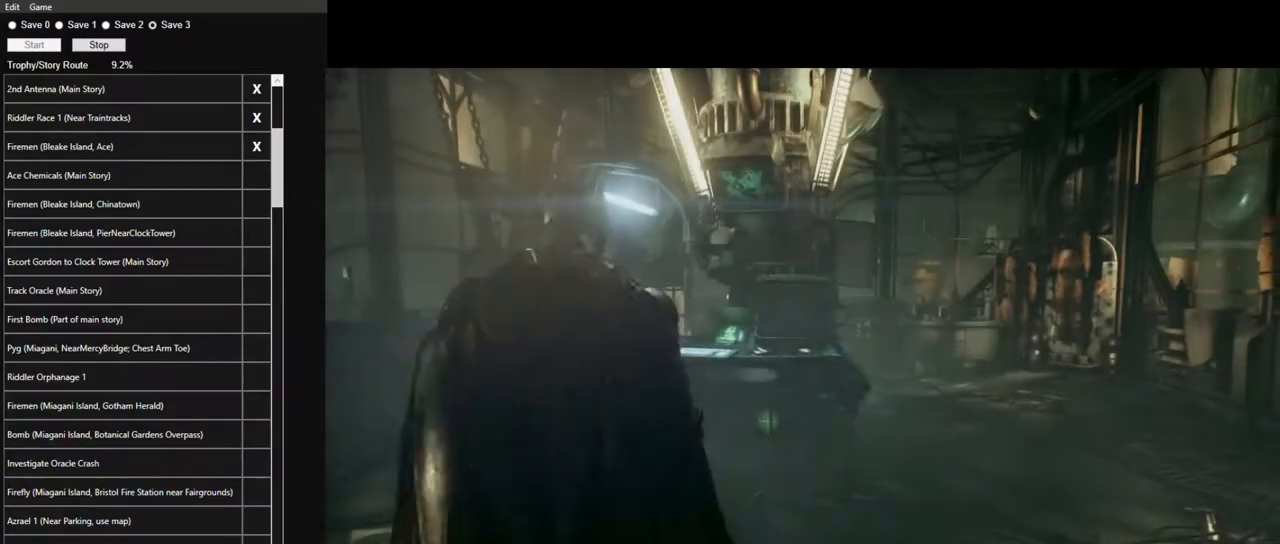
{"keys": ["3", "w"], "mouse": [], "events": [[33, "3", "down"], [83, "3", "up"], [167, "3", "down"], [217, "3", "up"], [317, "3", "down"], [417, "3", "up"], [450, "3", "down"]]}
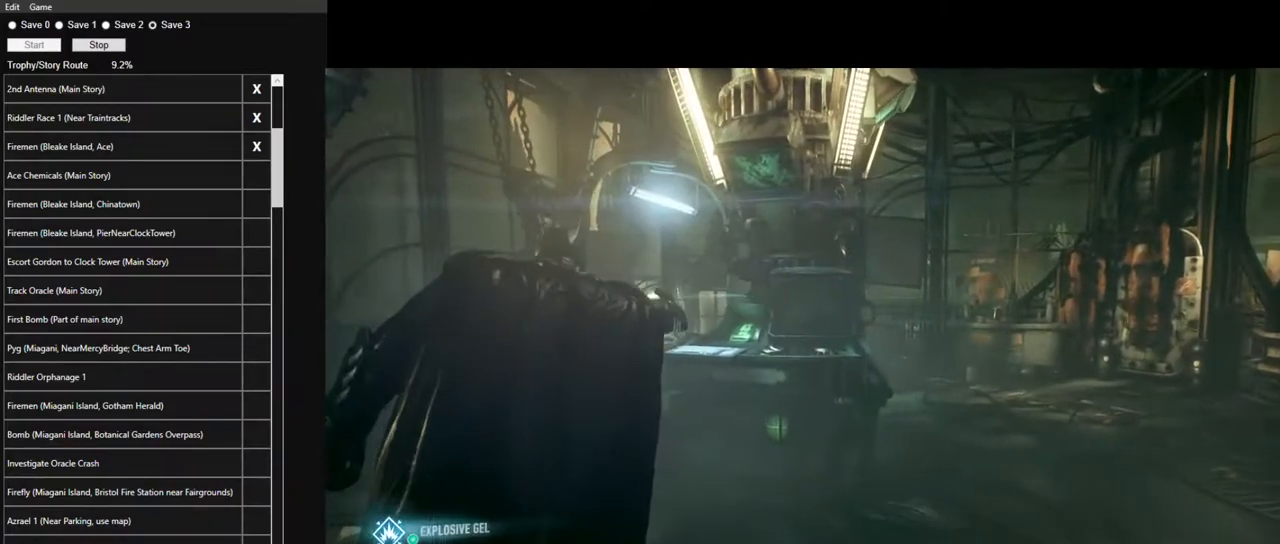
{"keys": ["w"], "mouse": [], "events": [[50, "3", "up"]]}
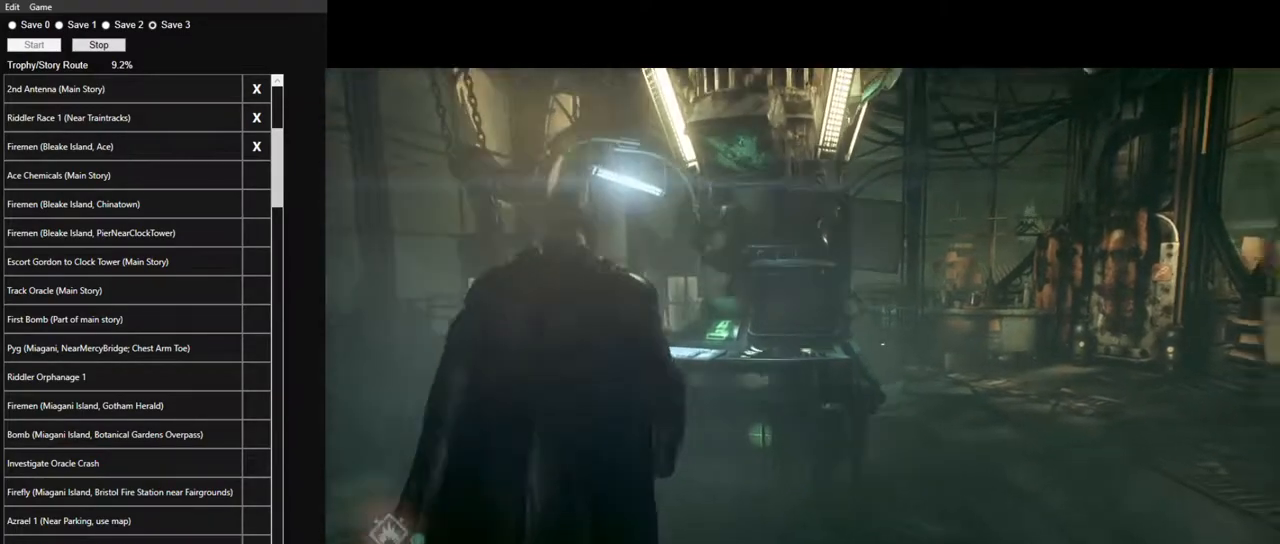
{"keys": ["w"], "mouse": [], "events": []}
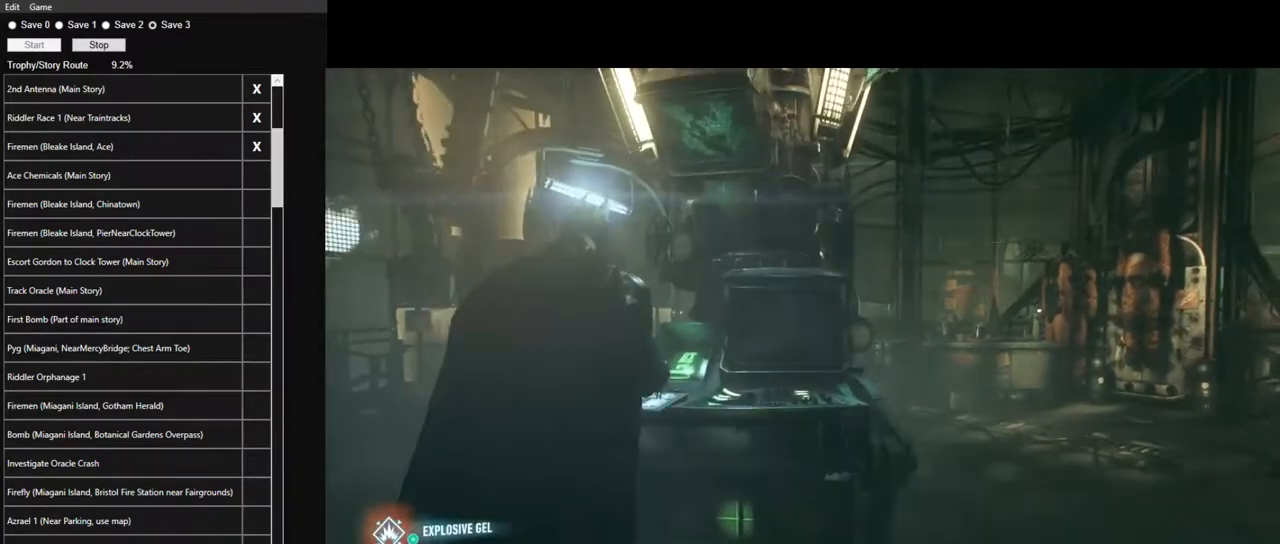
{"keys": [], "mouse": [], "events": [[33, "w", "up"]]}
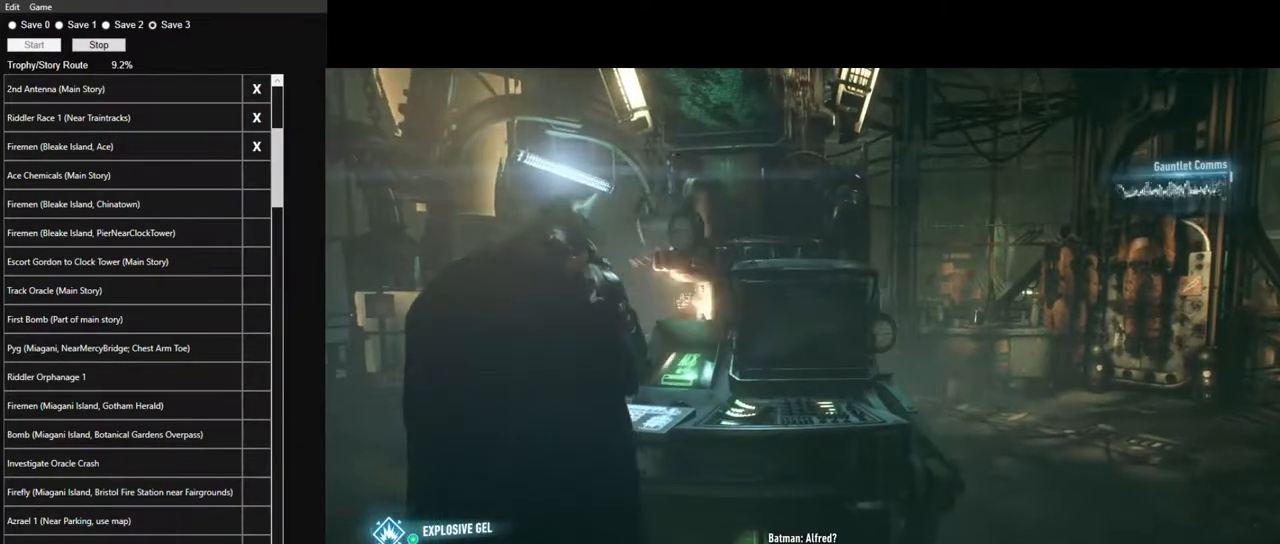
{"keys": [], "mouse": [], "events": []}
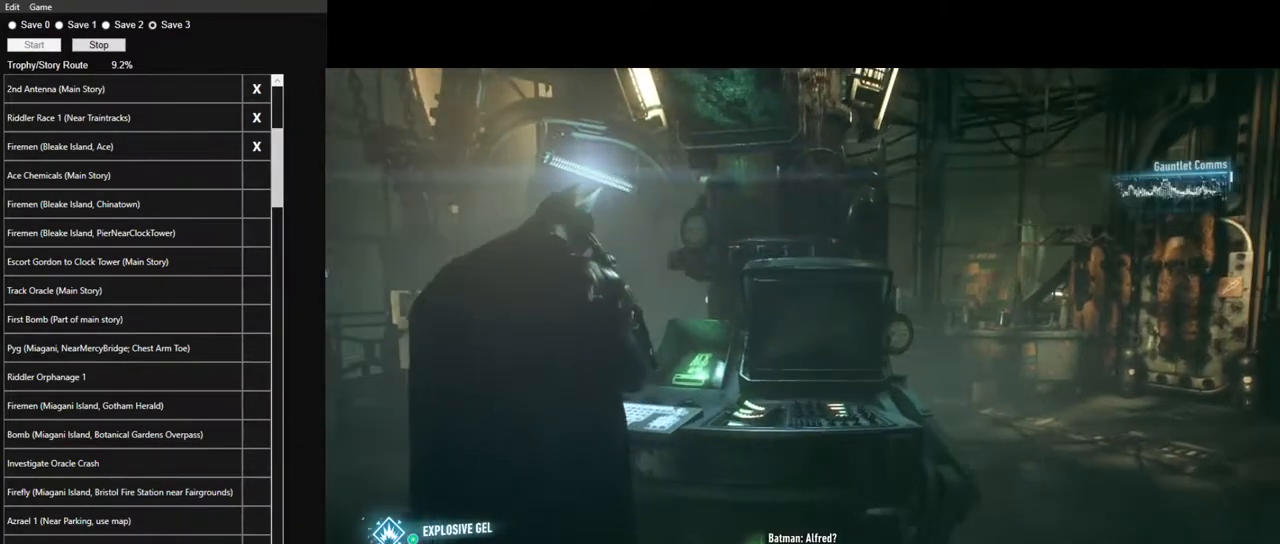
{"keys": [], "mouse": [], "events": []}
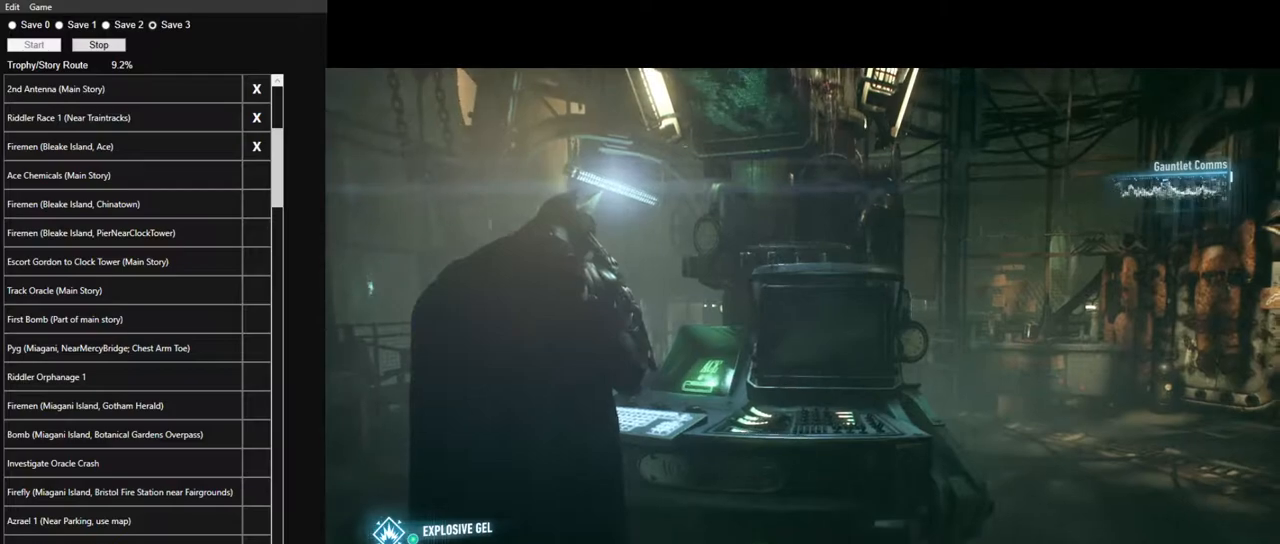
{"keys": [], "mouse": [], "events": []}
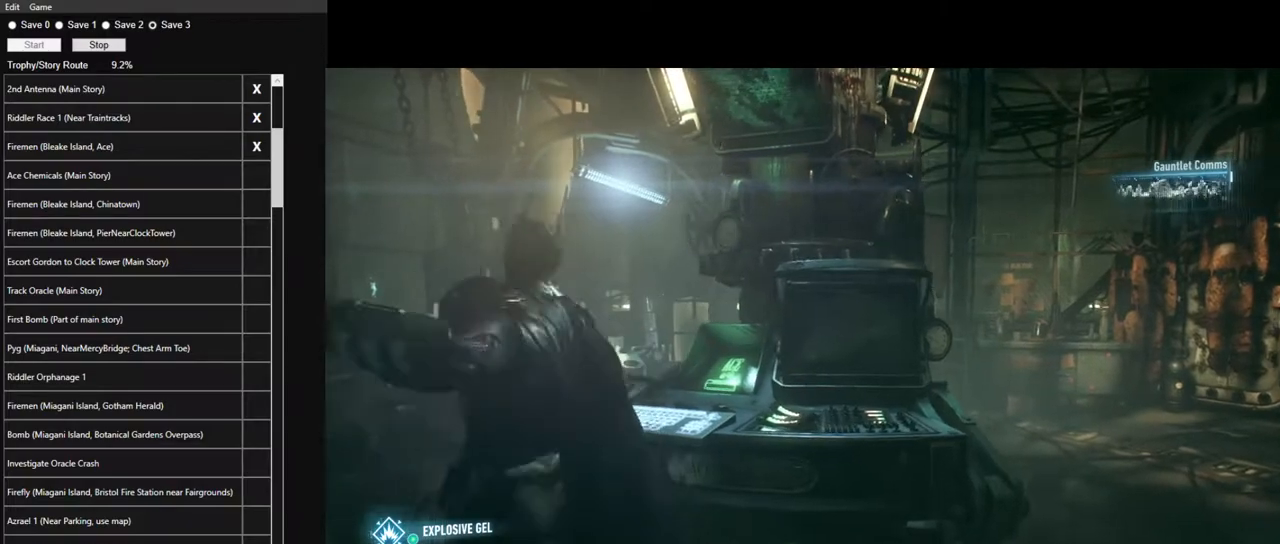
{"keys": [], "mouse": [], "events": []}
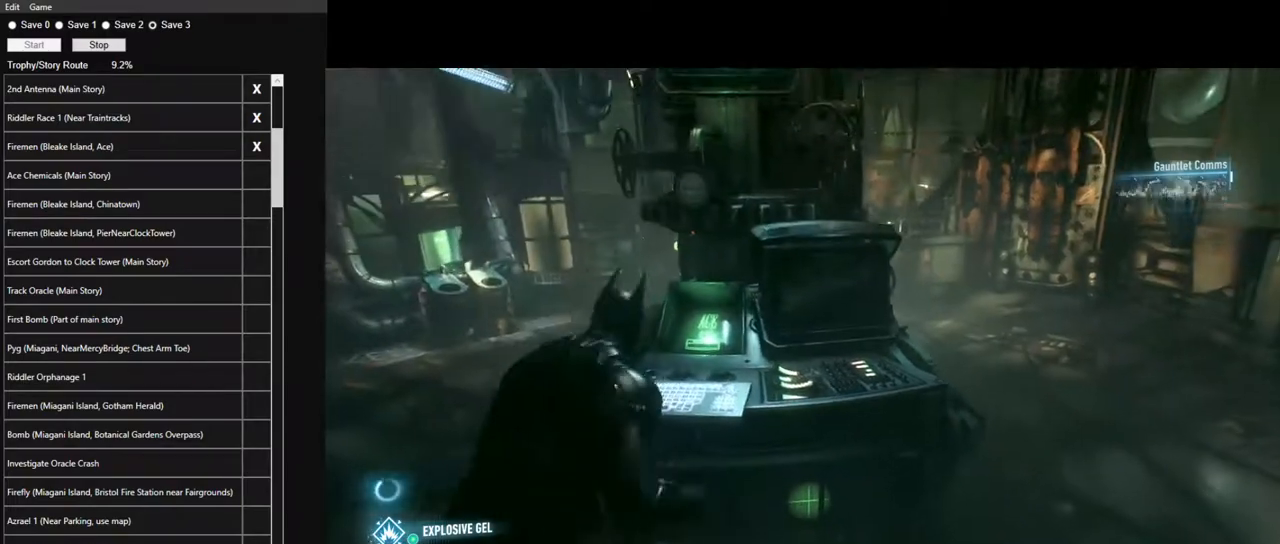
{"keys": ["space"], "mouse": [], "events": [[300, "space", "down"], [350, "space", "up"], [433, "space", "down"]]}
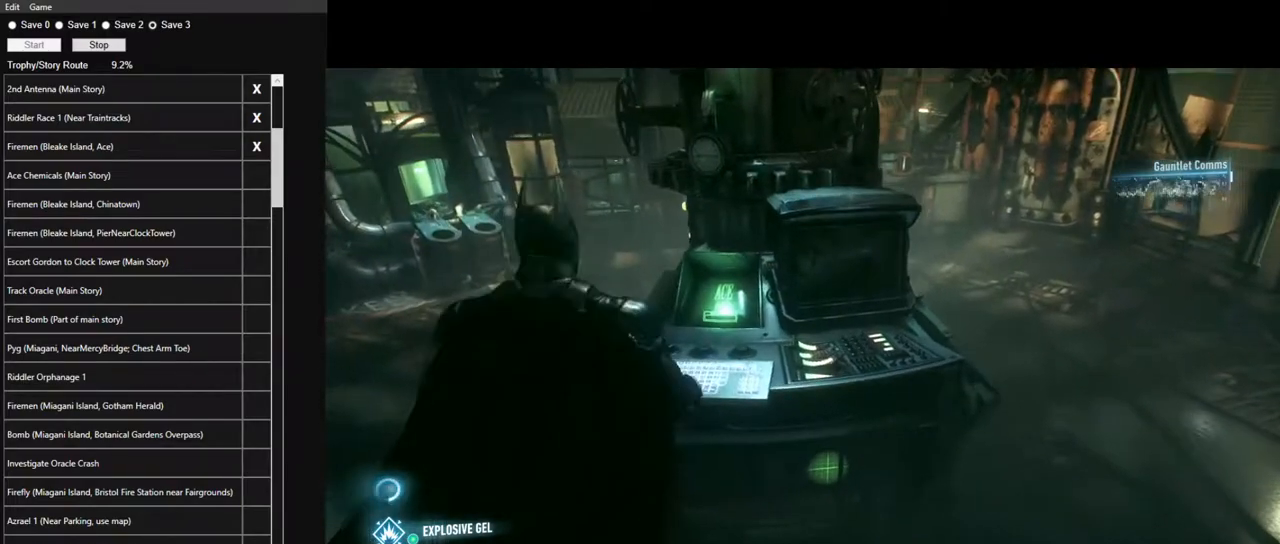
{"keys": [], "mouse": [], "events": [[167, "space", "up"]]}